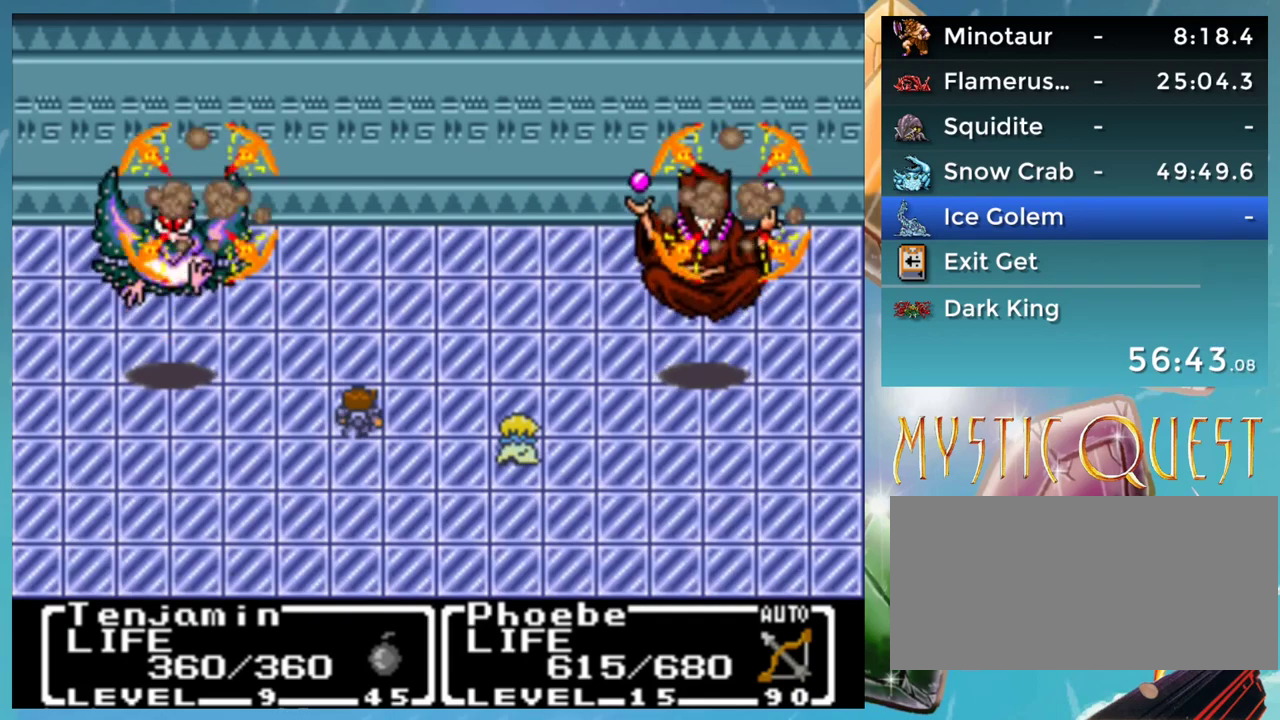
Gameplay with a controller (Nintendo layout); each line is a JSON object with the inputs held at the frame after it. "events" lists button and stick changes between this image and that frame as [ms after this image, input, new state], when the widget could be followed in between. Not read: DPAD_UP L1 L3 R3.
{"buttons": ["A", "DPAD_DOWN"], "events": [[17, "A", "down"], [17, "DPAD_DOWN", "up"], [33, "B", "up"], [67, "A", "up"], [117, "B", "down"], [133, "DPAD_DOWN", "down"], [167, "A", "down"], [200, "B", "up"], [200, "DPAD_DOWN", "up"], [217, "A", "up"], [283, "B", "down"], [300, "DPAD_DOWN", "down"], [317, "A", "down"], [333, "B", "up"], [367, "A", "up"], [367, "DPAD_DOWN", "up"], [433, "B", "down"], [467, "A", "down"], [467, "DPAD_DOWN", "down"], [483, "B", "up"]]}
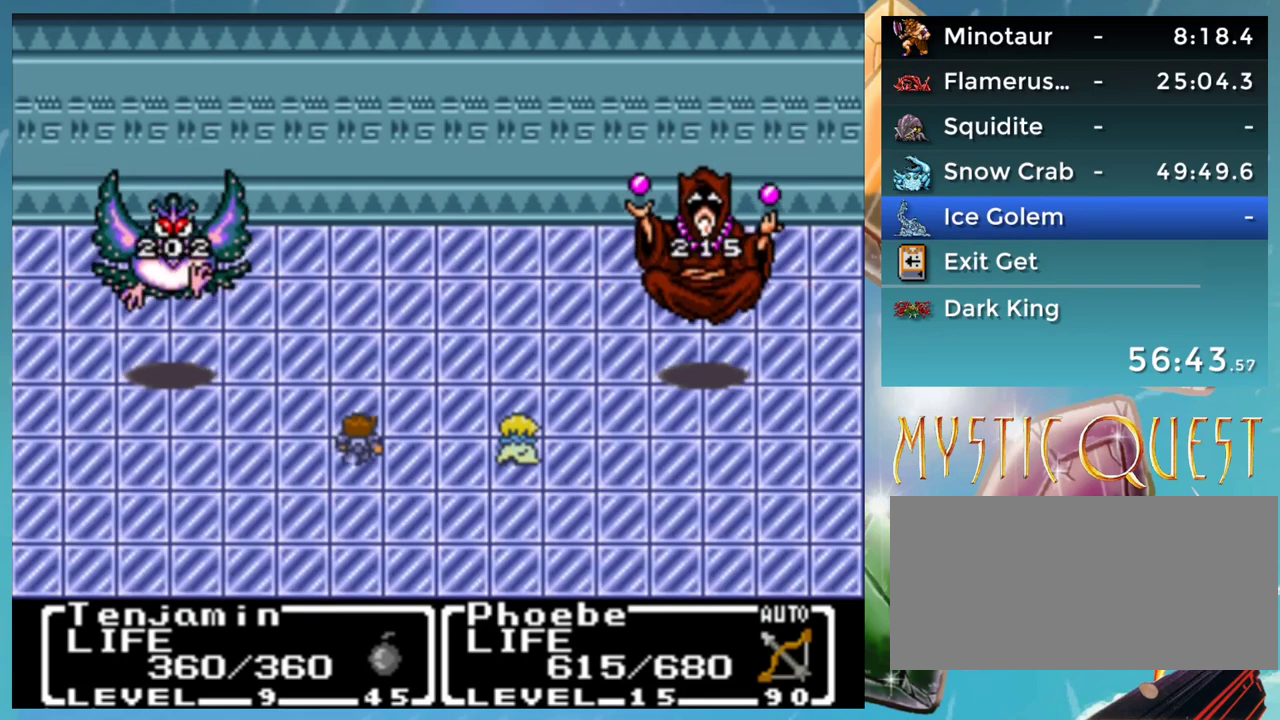
{"buttons": [], "events": [[17, "A", "up"], [17, "DPAD_DOWN", "up"], [100, "B", "down"], [117, "A", "down"], [150, "B", "up"], [183, "A", "up"], [233, "B", "down"], [267, "A", "down"], [267, "DPAD_DOWN", "down"], [317, "B", "up"], [317, "DPAD_DOWN", "up"], [333, "A", "up"], [383, "B", "down"], [417, "A", "down"], [450, "B", "up"], [483, "A", "up"]]}
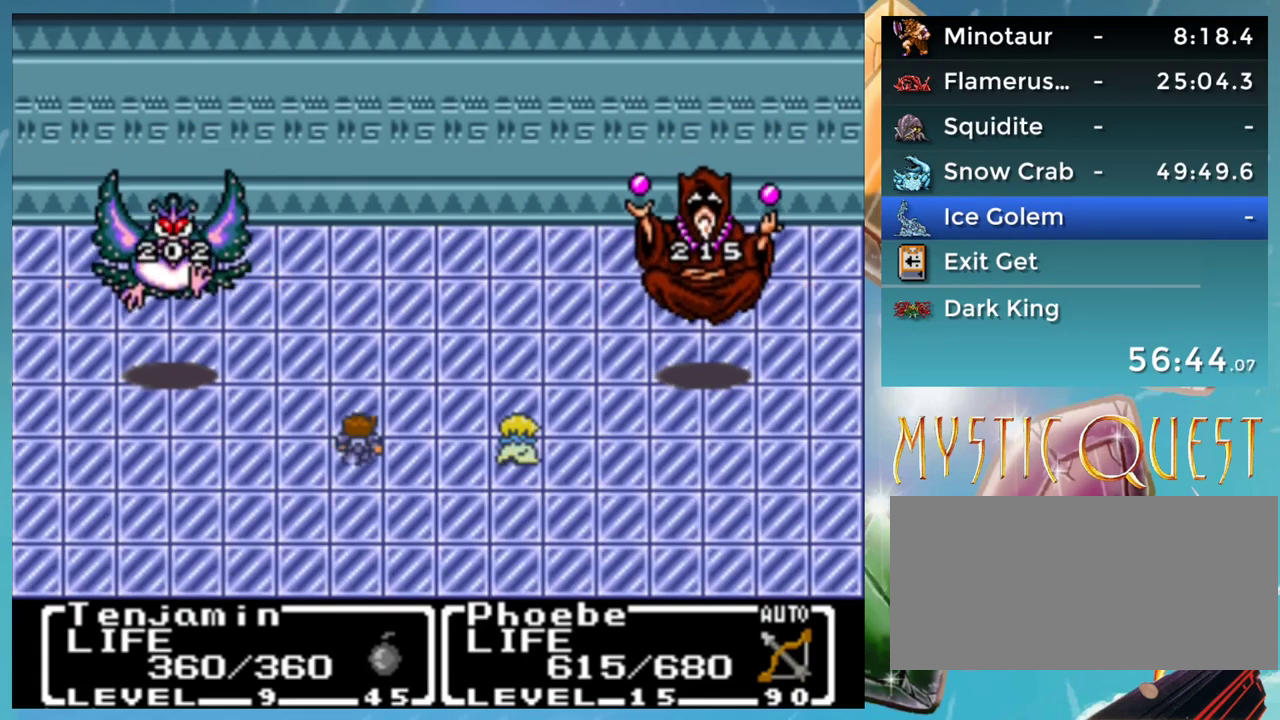
{"buttons": [], "events": [[67, "A", "down"], [67, "B", "down"], [117, "B", "up"], [133, "A", "up"], [217, "A", "down"], [267, "A", "up"], [367, "A", "down"], [433, "A", "up"]]}
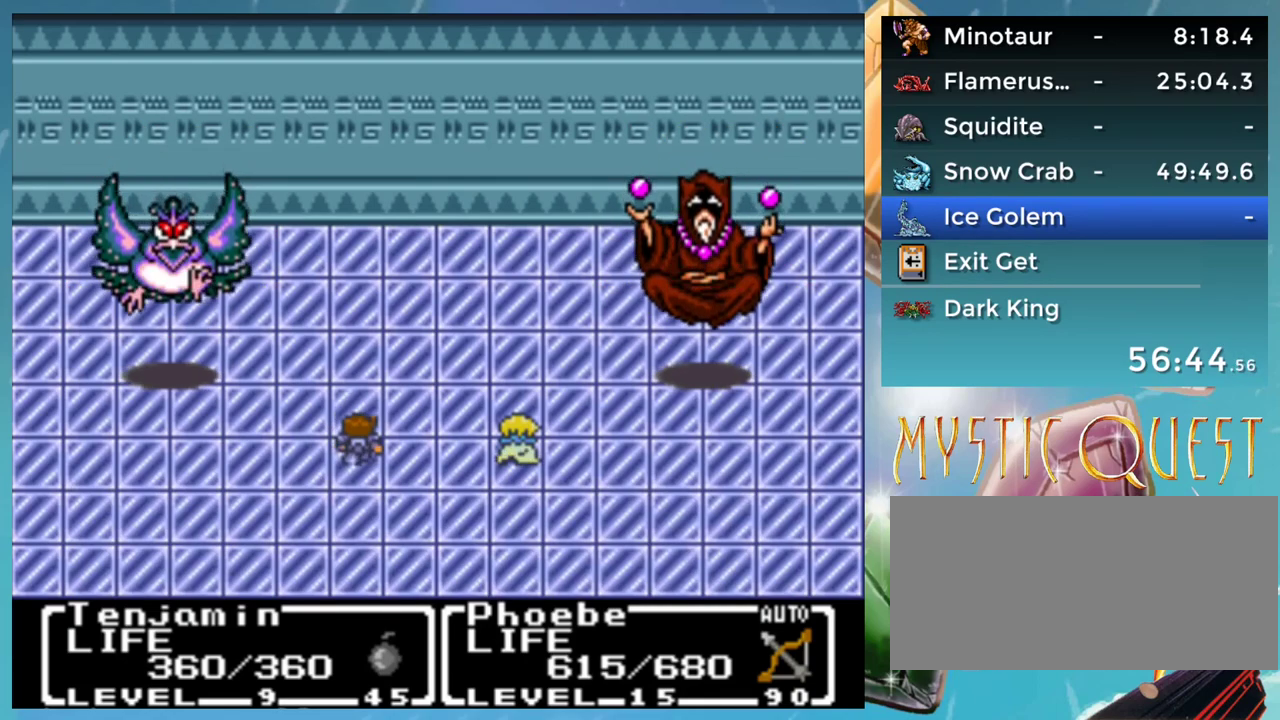
{"buttons": ["B"], "events": [[17, "A", "down"], [17, "B", "down"], [67, "A", "up"], [67, "B", "up"], [67, "DPAD_DOWN", "down"], [117, "DPAD_DOWN", "up"], [317, "B", "down"], [367, "A", "down"], [383, "B", "up"], [433, "A", "up"], [483, "B", "down"]]}
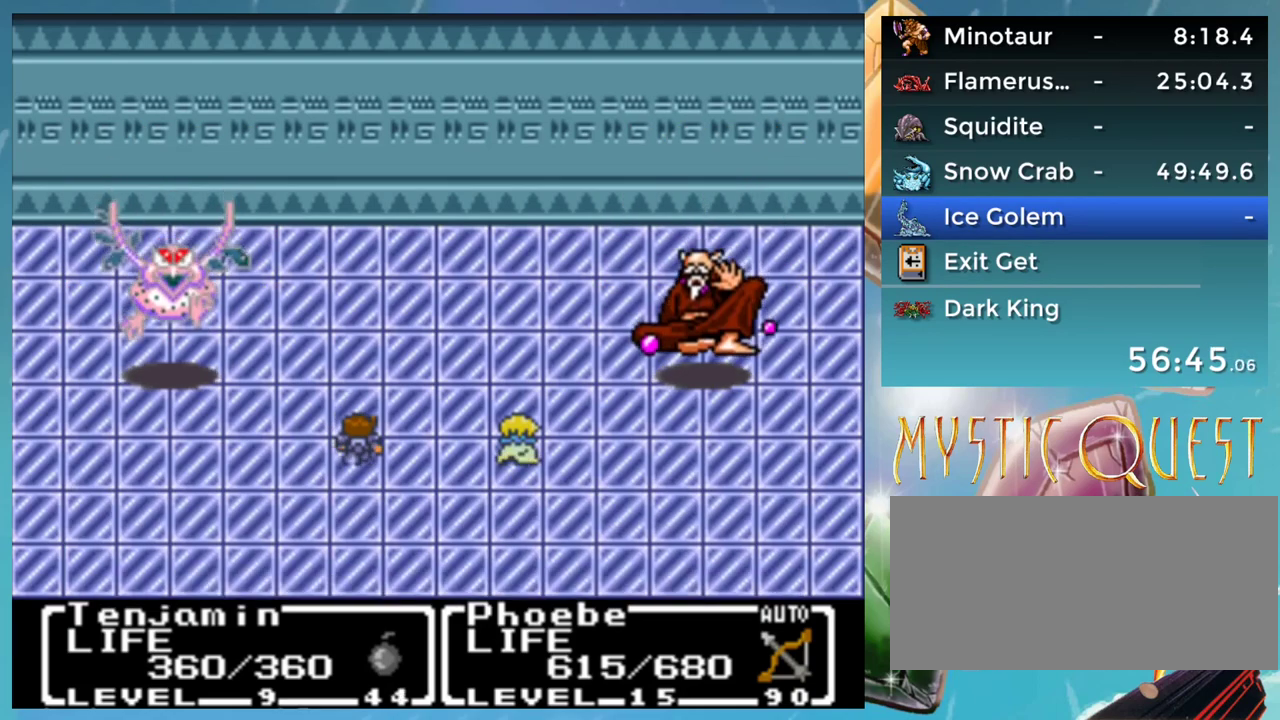
{"buttons": ["A", "B"], "events": [[33, "A", "down"], [67, "B", "up"], [83, "A", "up"], [150, "B", "down"], [150, "DPAD_DOWN", "down"], [183, "A", "down"], [200, "B", "up"], [217, "DPAD_DOWN", "up"], [250, "A", "up"], [283, "B", "down"], [333, "DPAD_DOWN", "down"], [350, "A", "down"], [367, "B", "up"], [383, "DPAD_DOWN", "up"], [400, "A", "up"], [467, "B", "down"], [500, "A", "down"]]}
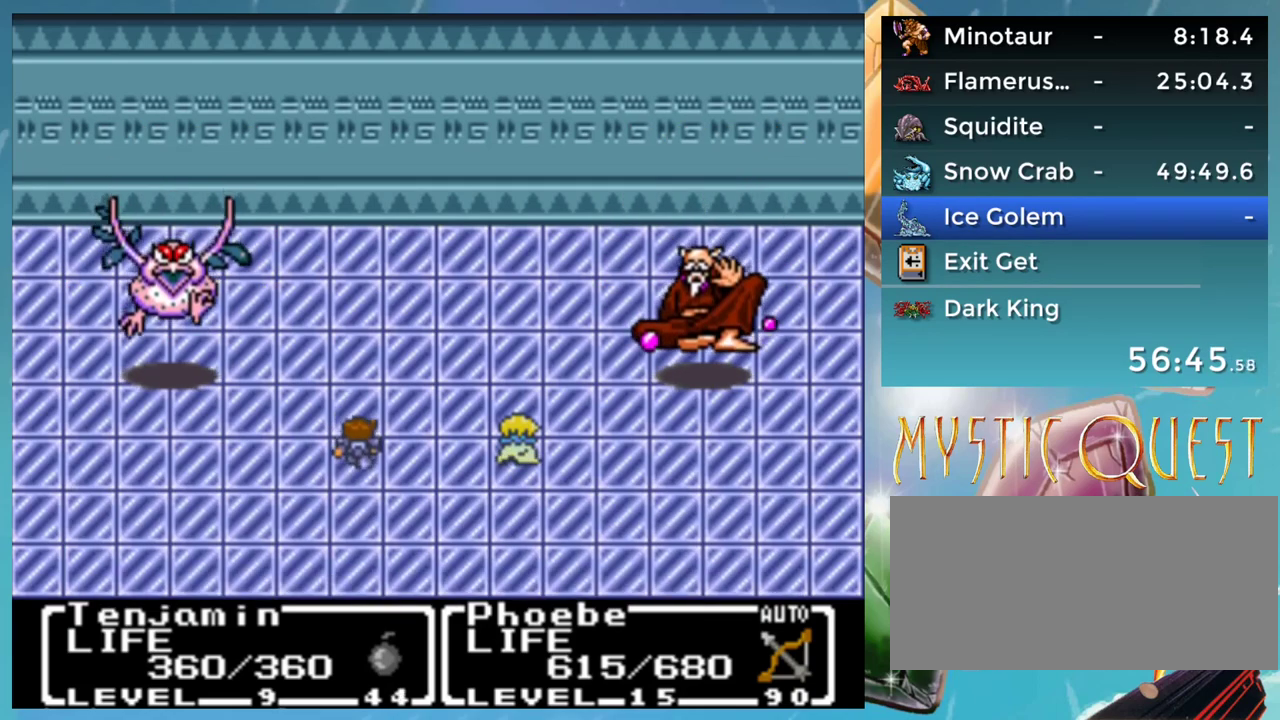
{"buttons": ["A", "B"], "events": [[17, "DPAD_DOWN", "down"], [33, "B", "up"], [33, "DPAD_RIGHT", "down"], [67, "A", "up"], [67, "DPAD_DOWN", "up"], [67, "DPAD_RIGHT", "up"], [133, "B", "down"], [167, "A", "down"], [167, "DPAD_DOWN", "down"], [183, "B", "up"], [200, "DPAD_RIGHT", "down"], [217, "A", "up"], [250, "DPAD_DOWN", "up"], [250, "DPAD_RIGHT", "up"], [300, "B", "down"], [333, "A", "down"], [350, "B", "up"], [367, "A", "up"], [367, "DPAD_DOWN", "down"], [383, "DPAD_RIGHT", "down"], [417, "DPAD_RIGHT", "up"], [433, "B", "down"], [433, "DPAD_DOWN", "up"], [483, "A", "down"]]}
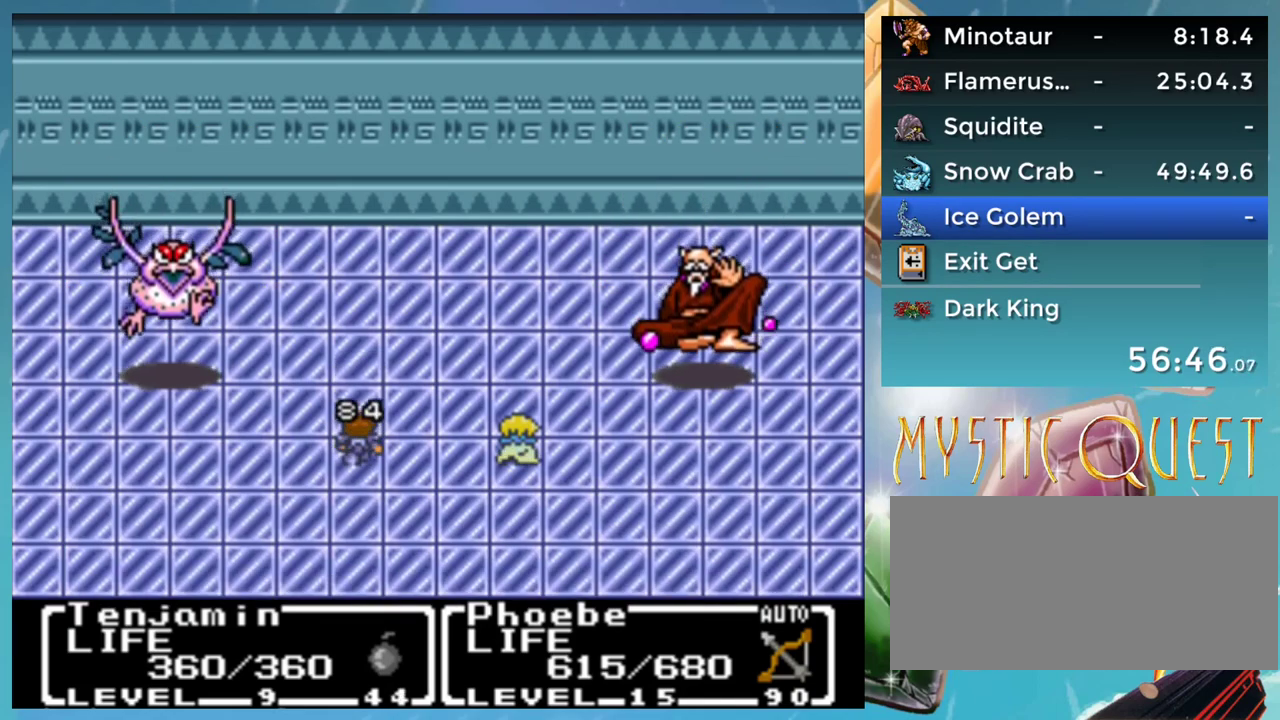
{"buttons": []}
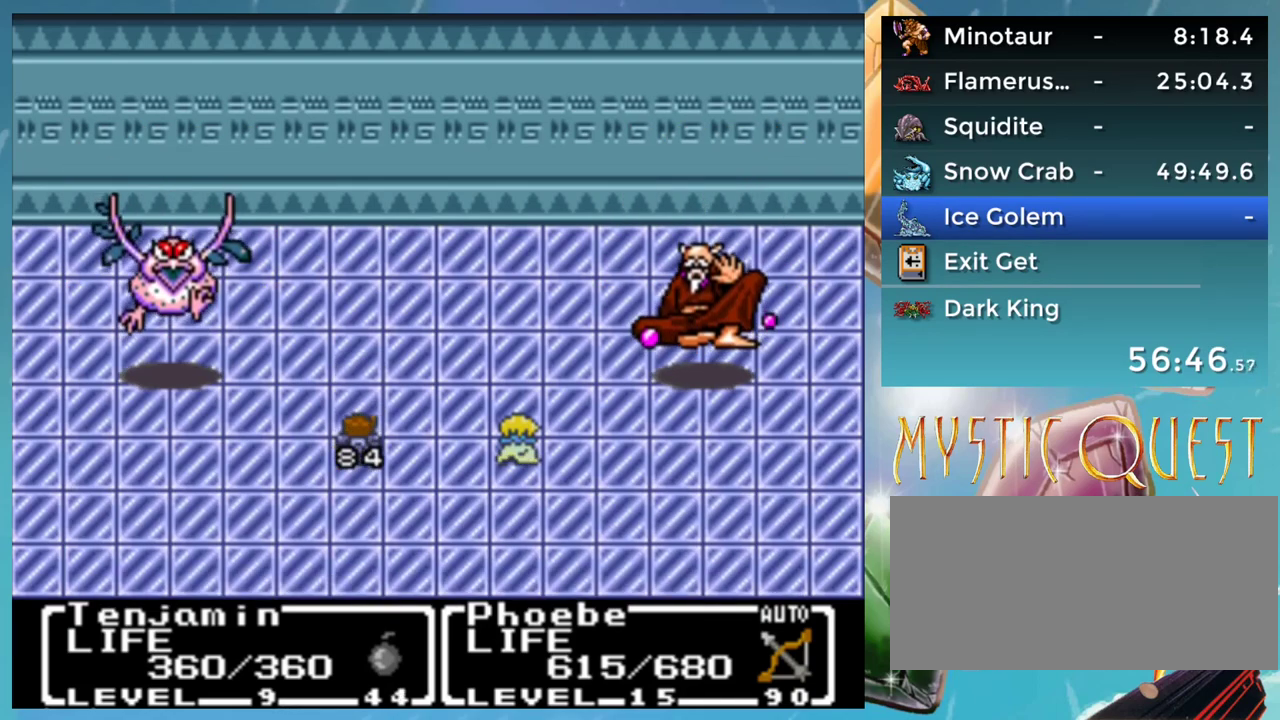
{"buttons": ["B"], "events": [[67, "B", "down"], [117, "B", "up"], [183, "DPAD_DOWN", "down"], [200, "B", "down"], [233, "DPAD_DOWN", "up"], [267, "B", "up"], [350, "B", "down"], [350, "DPAD_DOWN", "down"], [400, "DPAD_DOWN", "up"]]}
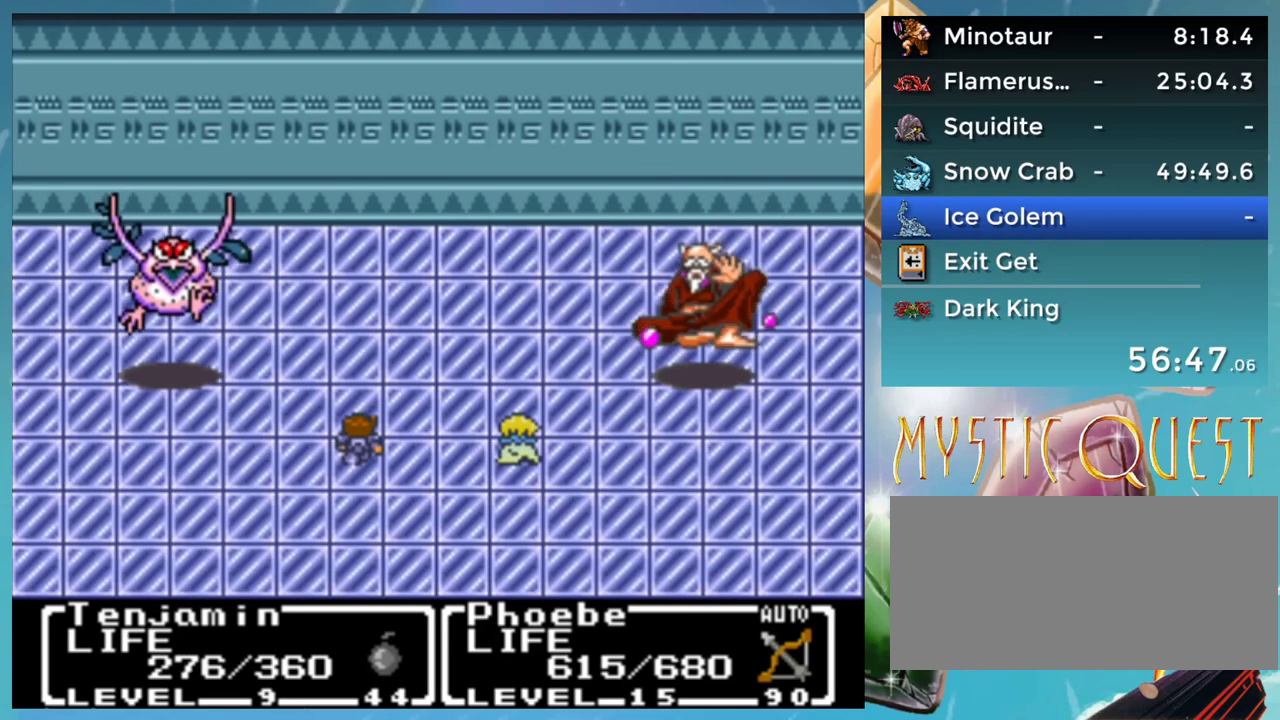
{"buttons": [], "events": [[17, "B", "up"], [17, "DPAD_DOWN", "down"], [67, "DPAD_DOWN", "up"], [117, "B", "down"], [167, "B", "up"], [183, "DPAD_DOWN", "down"], [217, "B", "down"], [250, "DPAD_DOWN", "up"], [267, "B", "up"], [350, "DPAD_DOWN", "down"], [367, "B", "down"], [417, "B", "up"], [417, "DPAD_DOWN", "up"]]}
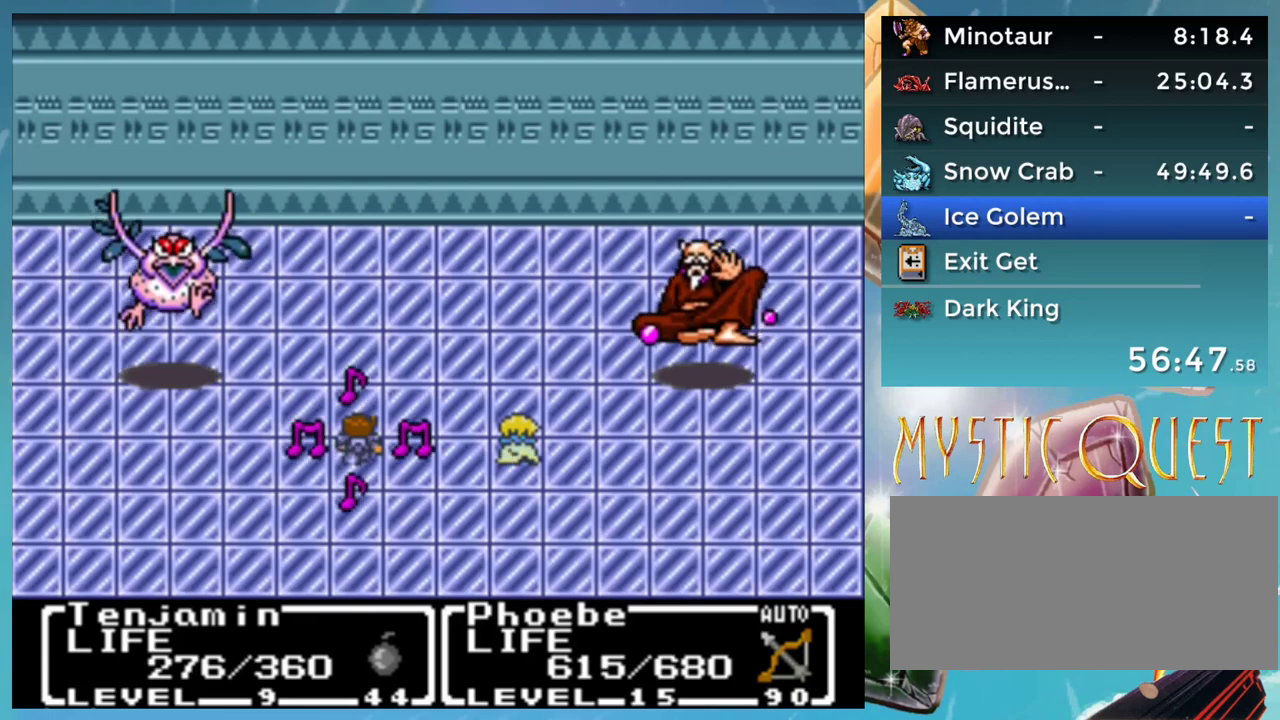
{"buttons": [], "events": [[417, "B", "down"], [483, "B", "up"]]}
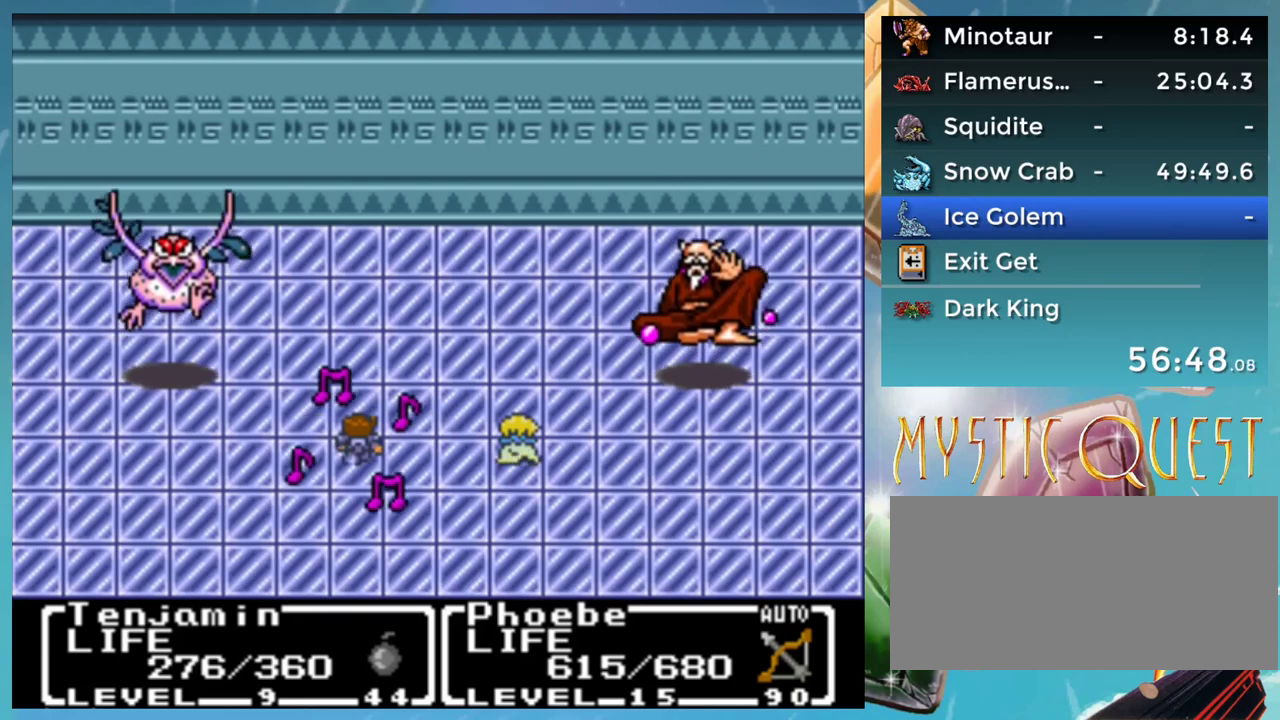
{"buttons": [], "events": [[83, "B", "down"], [133, "B", "up"], [217, "B", "down"], [283, "B", "up"], [367, "B", "down"], [417, "B", "up"]]}
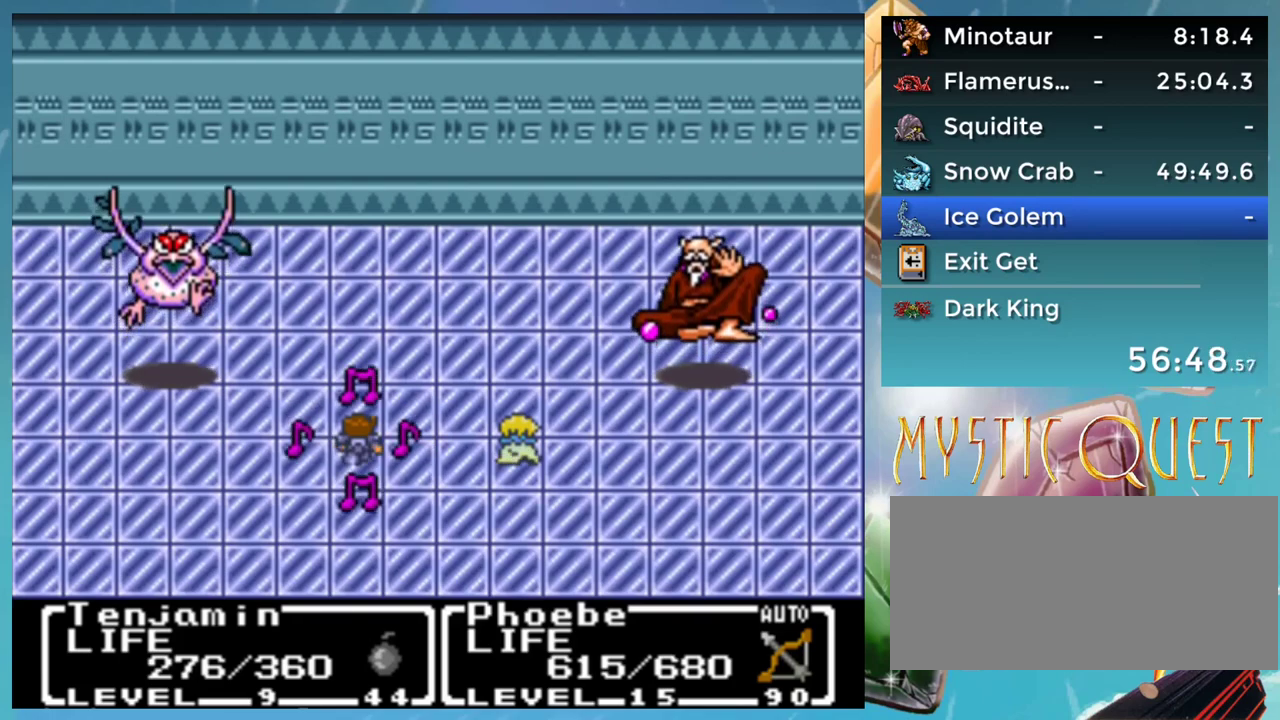
{"buttons": [], "events": [[17, "B", "down"], [67, "B", "up"], [250, "B", "down"], [333, "B", "up"], [400, "B", "down"], [467, "B", "up"]]}
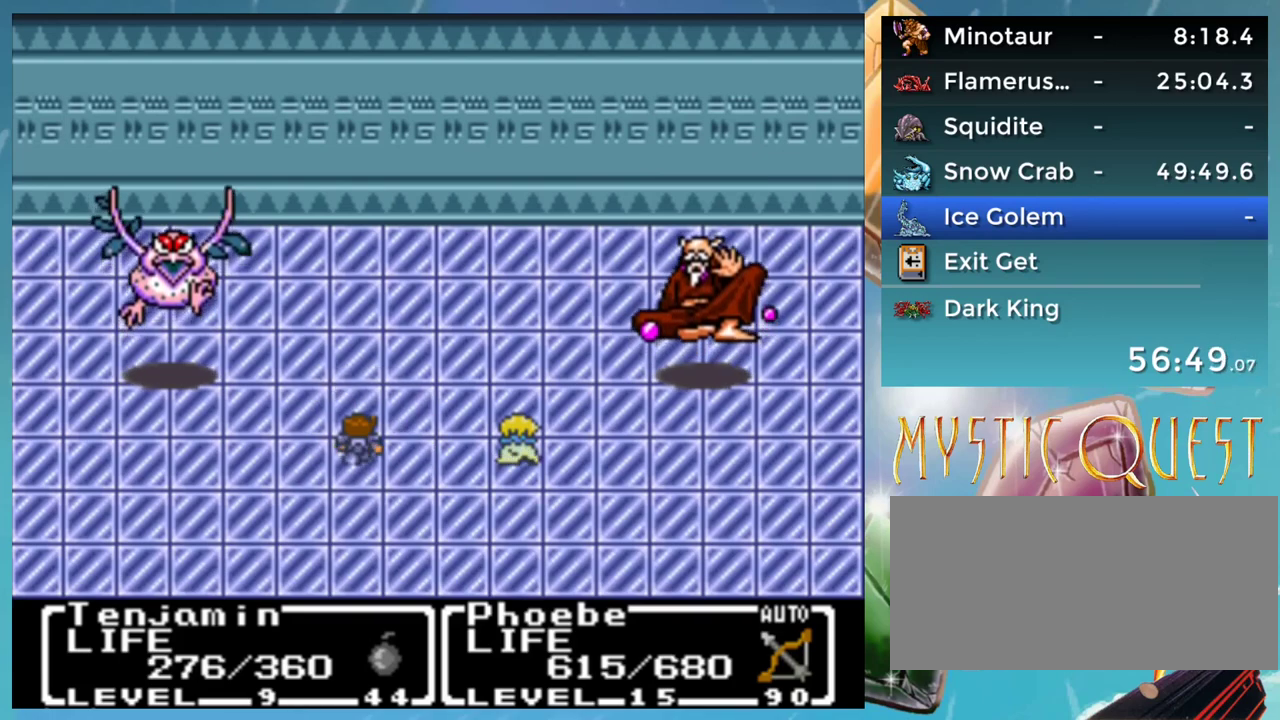
{"buttons": [], "events": [[33, "B", "down"], [117, "B", "up"], [167, "B", "down"], [250, "B", "up"]]}
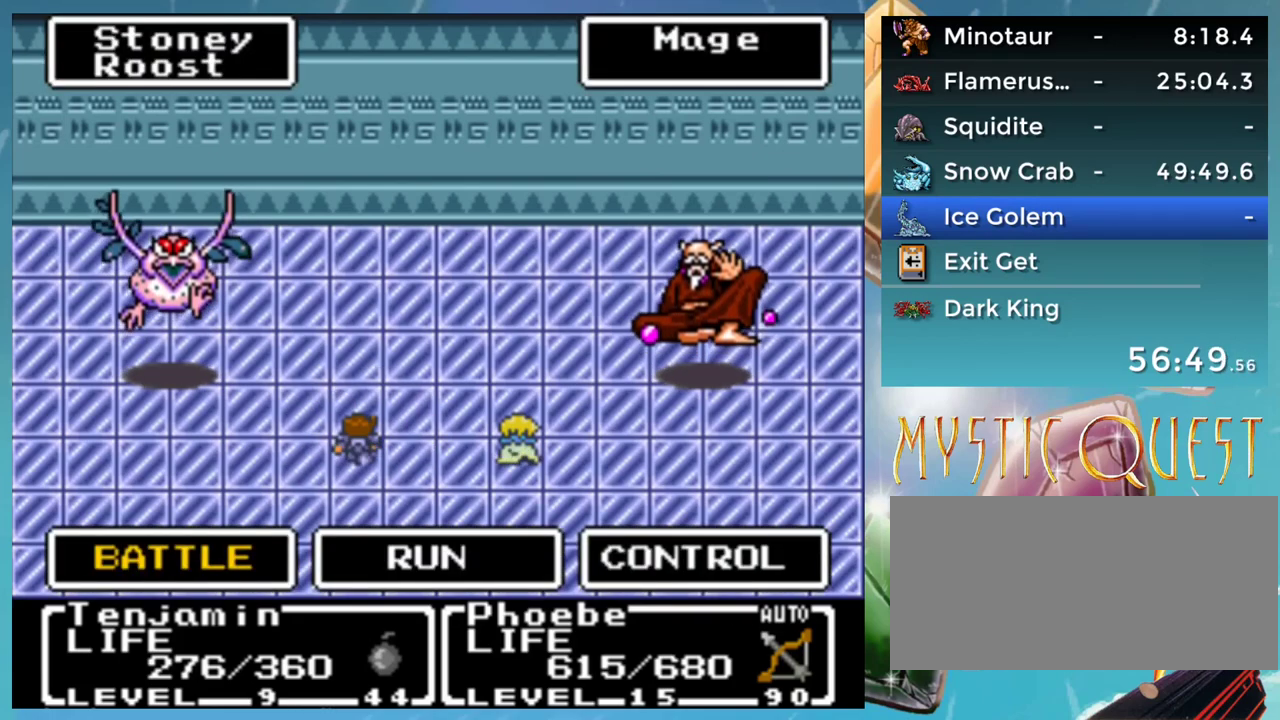
{"buttons": [], "events": [[17, "Y", "down"], [117, "Y", "up"], [233, "A", "down"], [283, "A", "up"], [350, "A", "down"], [433, "A", "up"]]}
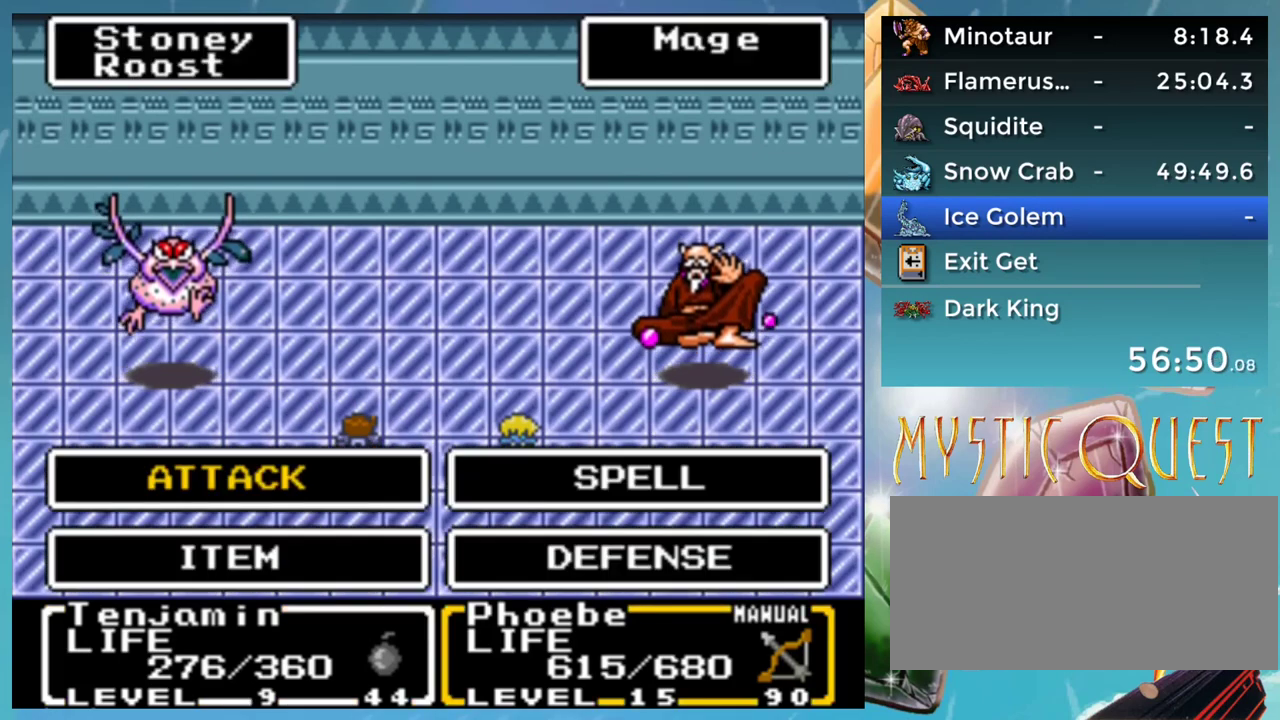
{"buttons": [], "events": [[217, "DPAD_DOWN", "down"], [283, "DPAD_DOWN", "up"], [417, "A", "down"], [467, "A", "up"]]}
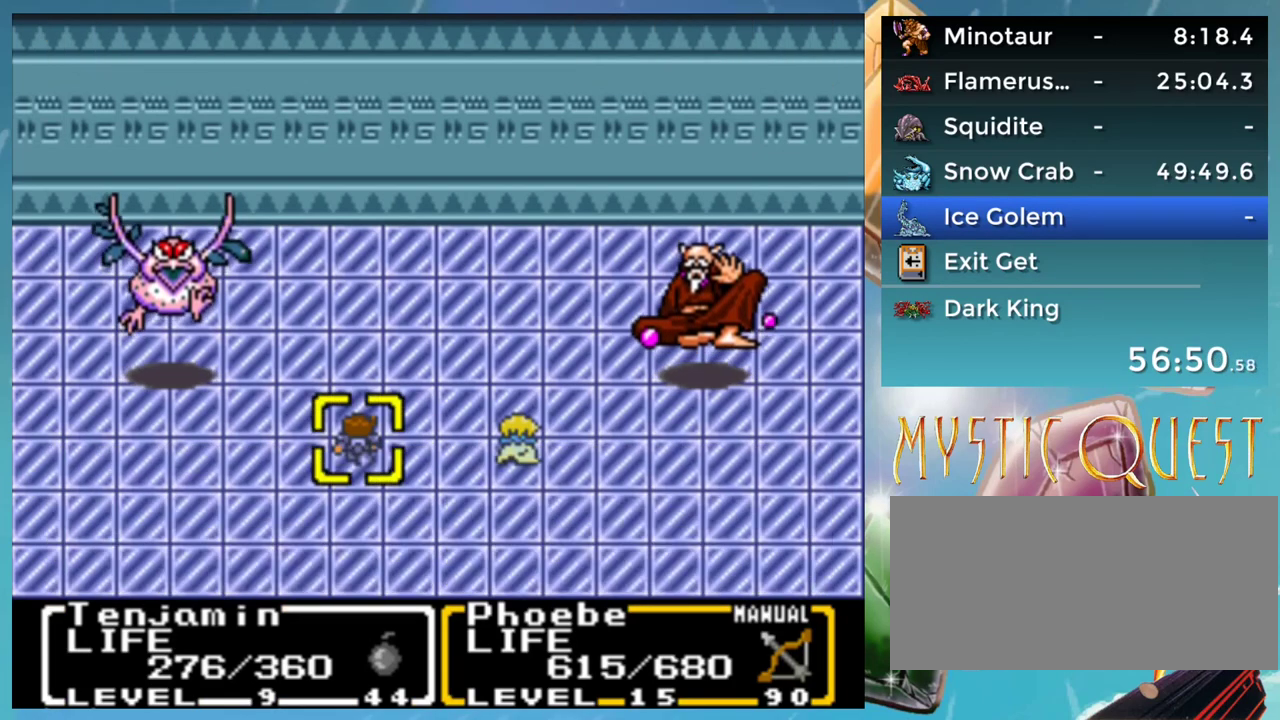
{"buttons": ["A"], "events": [[67, "A", "down"], [117, "A", "up"], [200, "A", "down"], [267, "A", "up"], [317, "A", "down"], [383, "A", "up"], [383, "DPAD_DOWN", "down"], [400, "B", "down"], [433, "DPAD_DOWN", "up"], [467, "A", "down"], [483, "B", "up"]]}
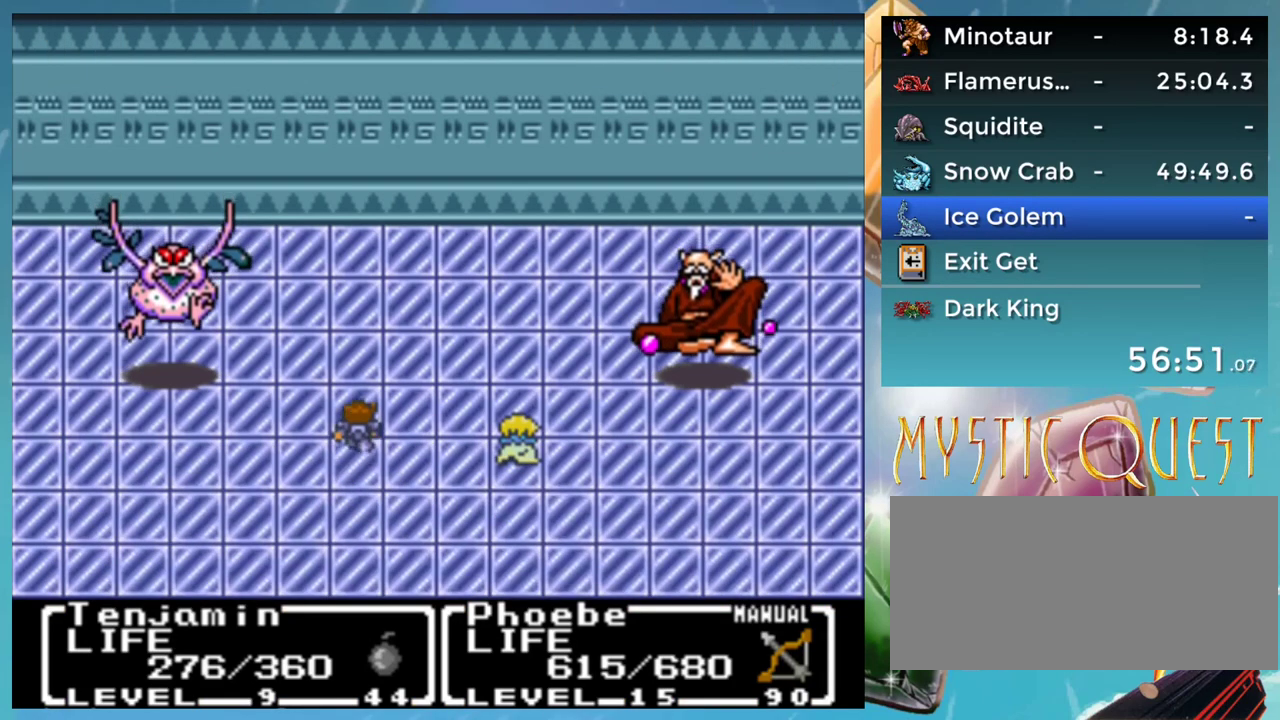
{"buttons": [], "events": [[67, "A", "up"], [83, "B", "down"], [150, "A", "down"], [167, "B", "up"], [217, "A", "up"], [233, "B", "down"], [233, "DPAD_DOWN", "down"], [283, "A", "down"], [333, "B", "up"], [367, "A", "up"], [417, "B", "down"], [450, "A", "down"], [467, "B", "up"], [500, "A", "up"], [500, "DPAD_DOWN", "up"]]}
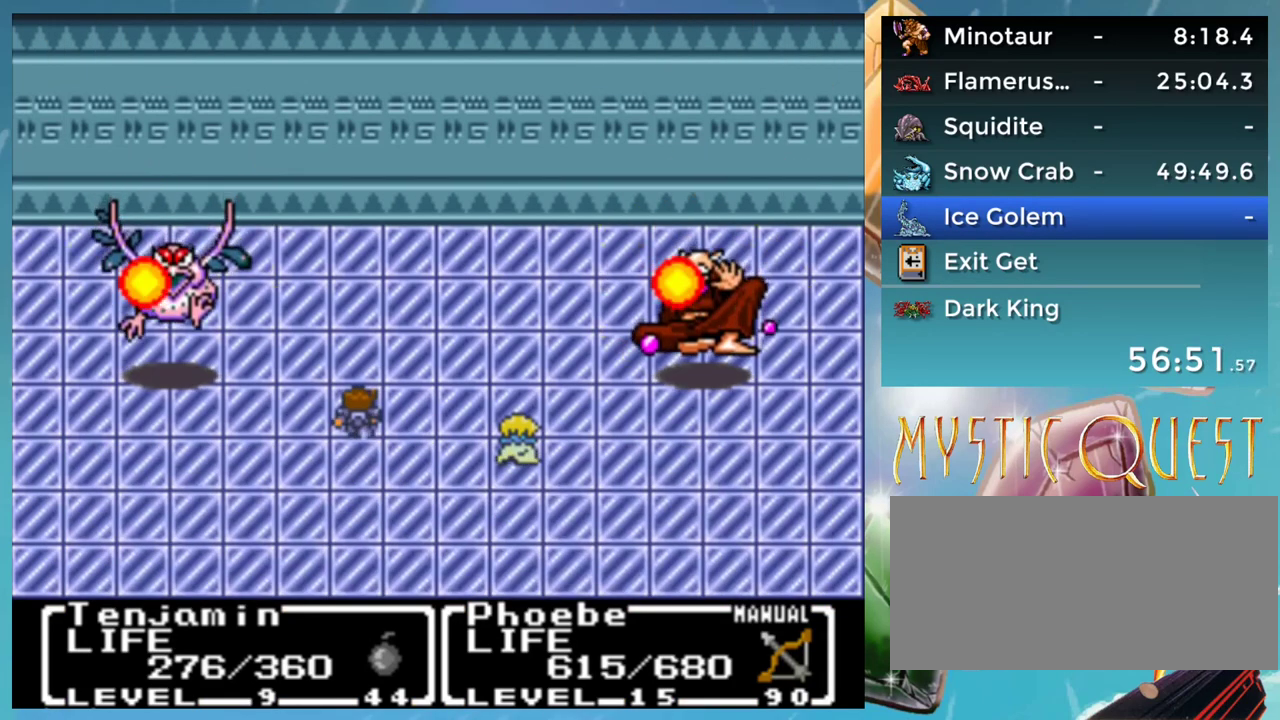
{"buttons": [], "events": [[50, "B", "down"], [83, "A", "down"], [117, "B", "up"], [167, "A", "up"], [217, "B", "down"], [250, "A", "down"], [267, "B", "up"], [317, "A", "up"], [317, "DPAD_DOWN", "down"], [350, "B", "down"], [400, "A", "down"], [400, "DPAD_DOWN", "up"], [450, "B", "up"], [467, "A", "up"]]}
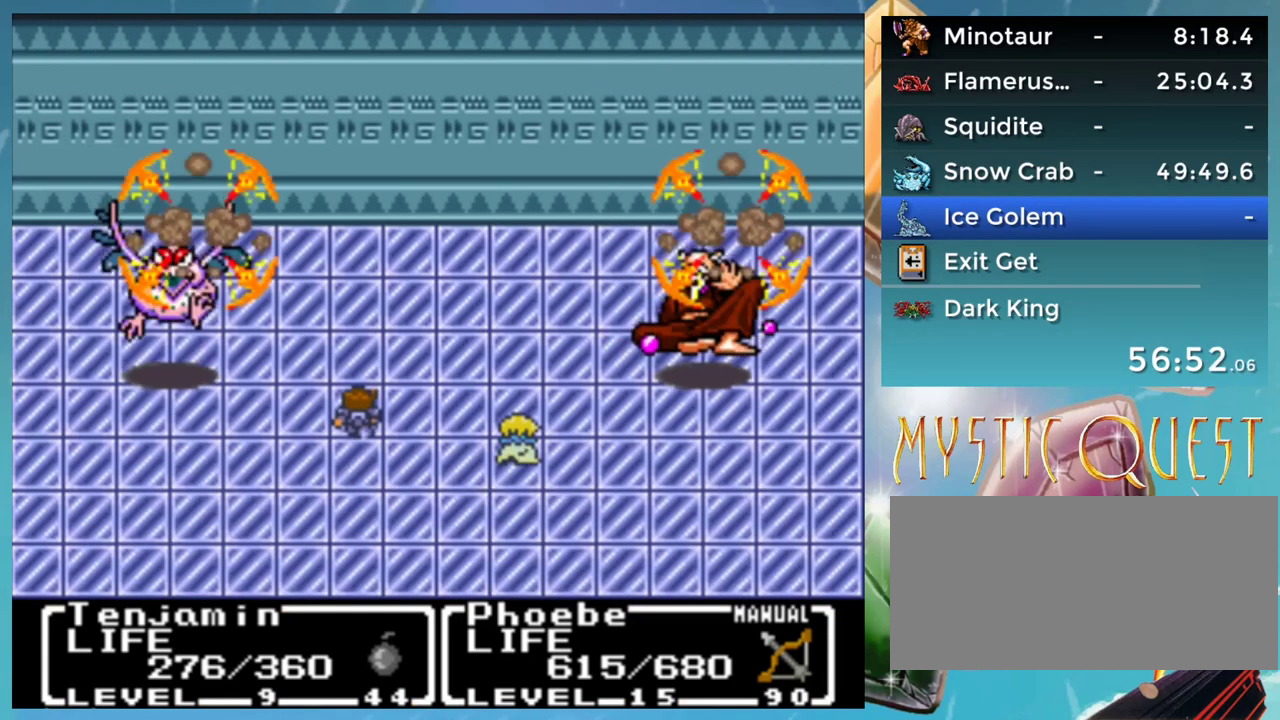
{"buttons": [], "events": [[17, "DPAD_DOWN", "down"], [33, "B", "down"], [67, "A", "down"], [83, "B", "up"], [117, "A", "up"], [183, "B", "down"], [200, "A", "down"], [200, "DPAD_DOWN", "up"], [233, "B", "up"], [267, "A", "up"], [283, "DPAD_DOWN", "down"], [350, "B", "down"], [367, "A", "down"], [400, "B", "up"], [400, "DPAD_DOWN", "up"], [433, "A", "up"]]}
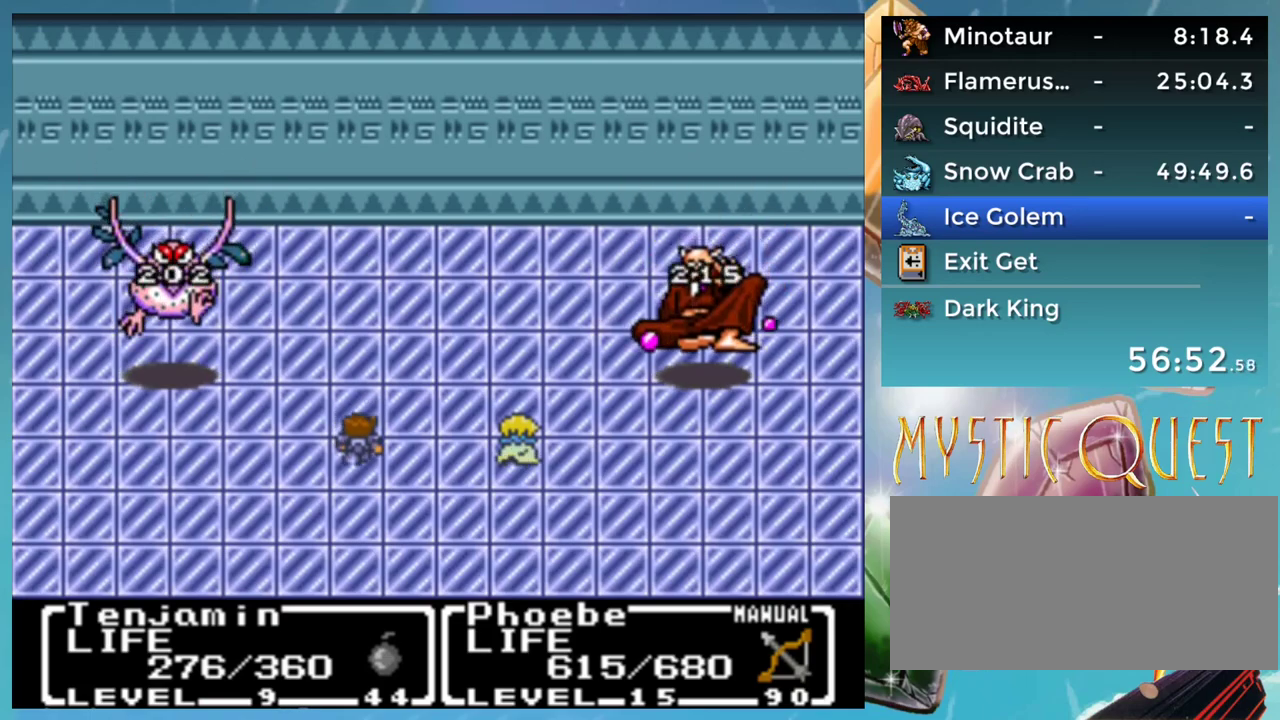
{"buttons": ["B"], "events": [[17, "B", "down"], [17, "DPAD_DOWN", "down"], [33, "A", "down"], [67, "B", "up"], [83, "A", "up"], [83, "DPAD_DOWN", "up"], [133, "DPAD_DOWN", "down"], [167, "B", "down"], [200, "A", "down"], [200, "DPAD_DOWN", "up"], [217, "B", "up"], [233, "A", "up"], [317, "B", "down"], [317, "DPAD_DOWN", "down"], [350, "A", "down"], [350, "DPAD_RIGHT", "down"], [367, "B", "up"], [367, "DPAD_DOWN", "up"], [400, "A", "up"], [400, "DPAD_RIGHT", "up"], [483, "B", "down"]]}
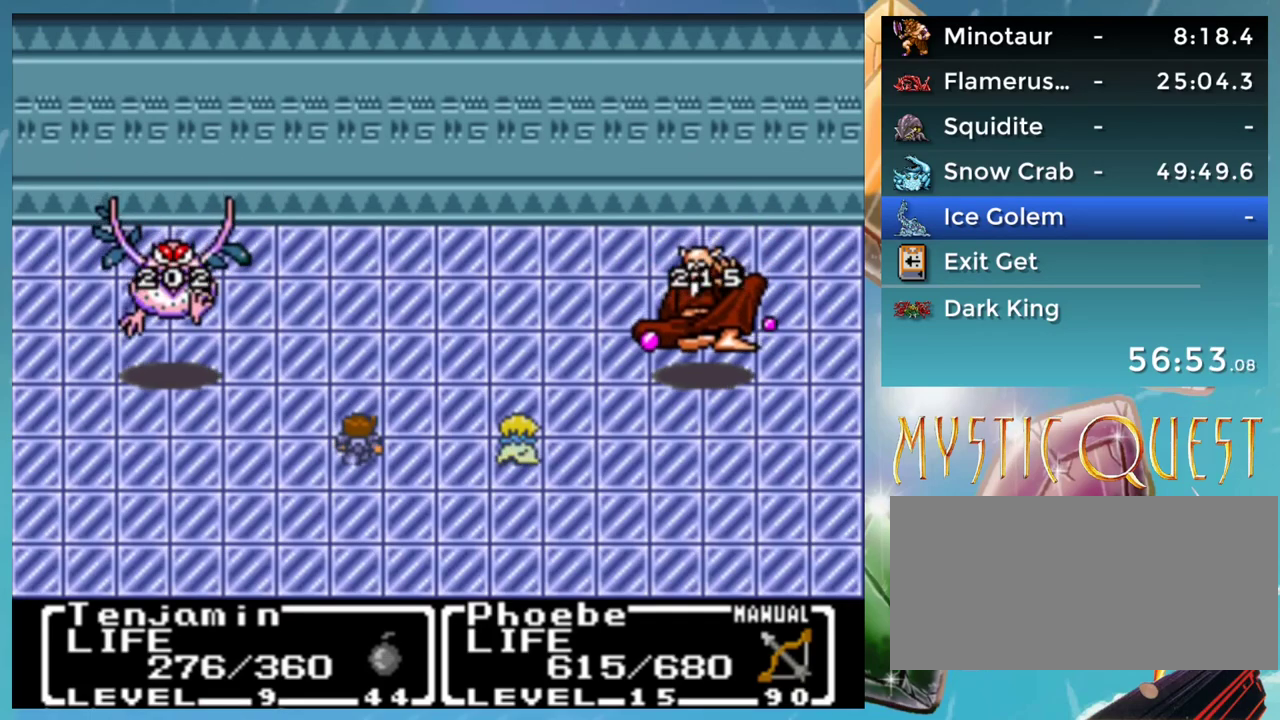
{"buttons": ["A"], "events": [[17, "A", "down"], [17, "B", "up"], [33, "A", "up"], [117, "B", "down"], [133, "DPAD_DOWN", "down"], [150, "A", "down"], [167, "DPAD_DOWN", "up"], [183, "B", "up"], [200, "A", "up"], [267, "B", "down"], [283, "A", "down"], [367, "A", "up"], [433, "A", "down"], [483, "B", "up"]]}
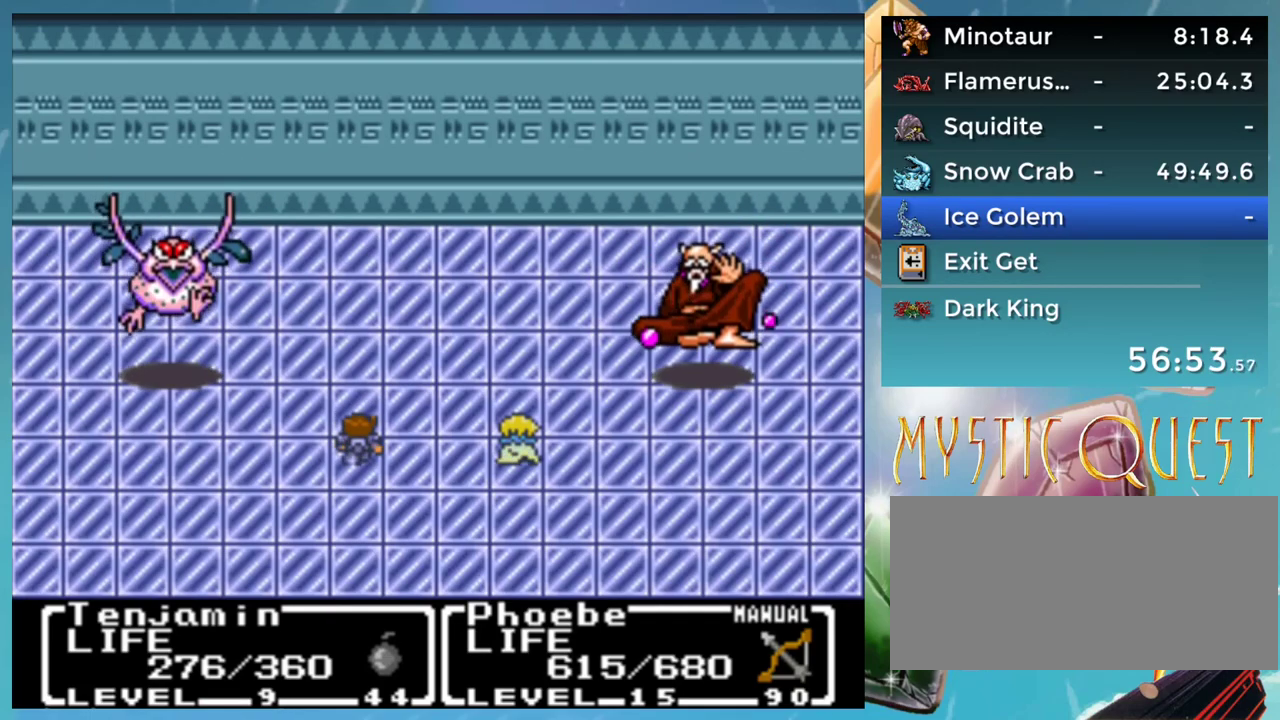
{"buttons": [], "events": [[33, "A", "up"], [50, "DPAD_DOWN", "down"], [67, "B", "down"], [117, "A", "down"], [117, "DPAD_DOWN", "up"], [133, "B", "up"], [167, "A", "up"], [233, "B", "down"], [267, "A", "down"], [300, "B", "up"], [317, "A", "up"], [383, "B", "down"], [400, "A", "down"], [433, "B", "up"], [467, "A", "up"]]}
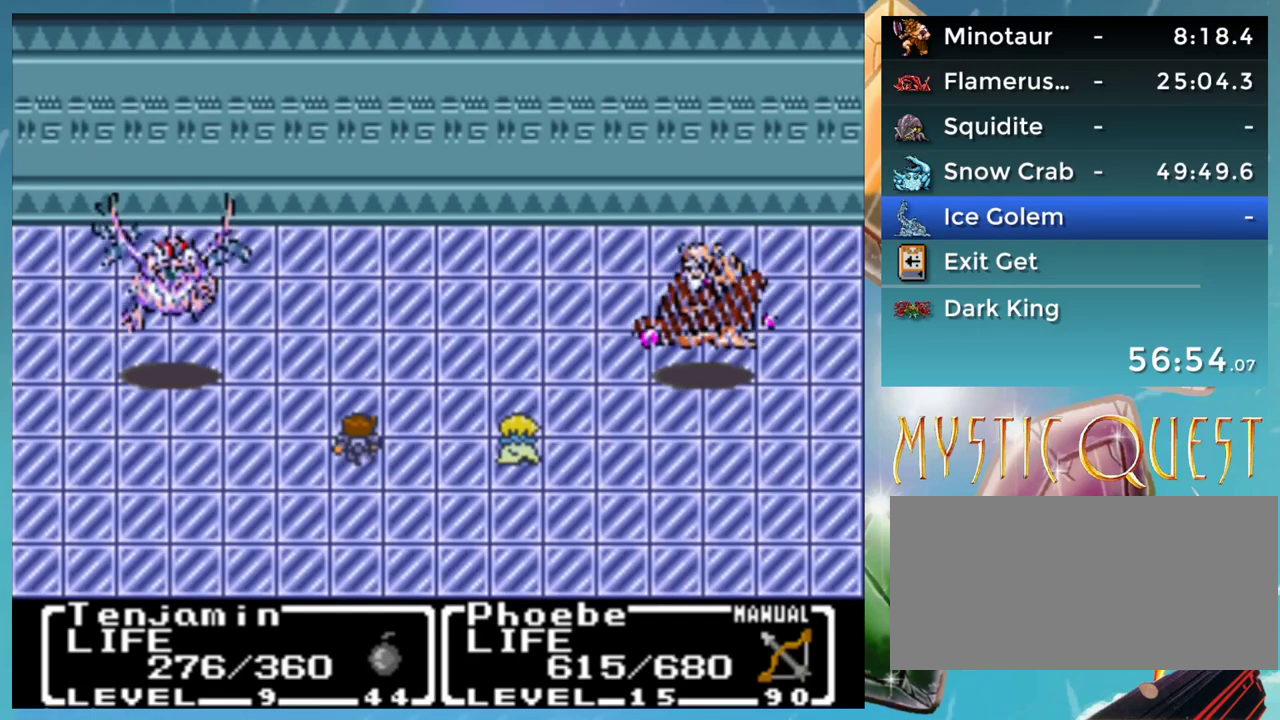
{"buttons": ["A", "B"]}
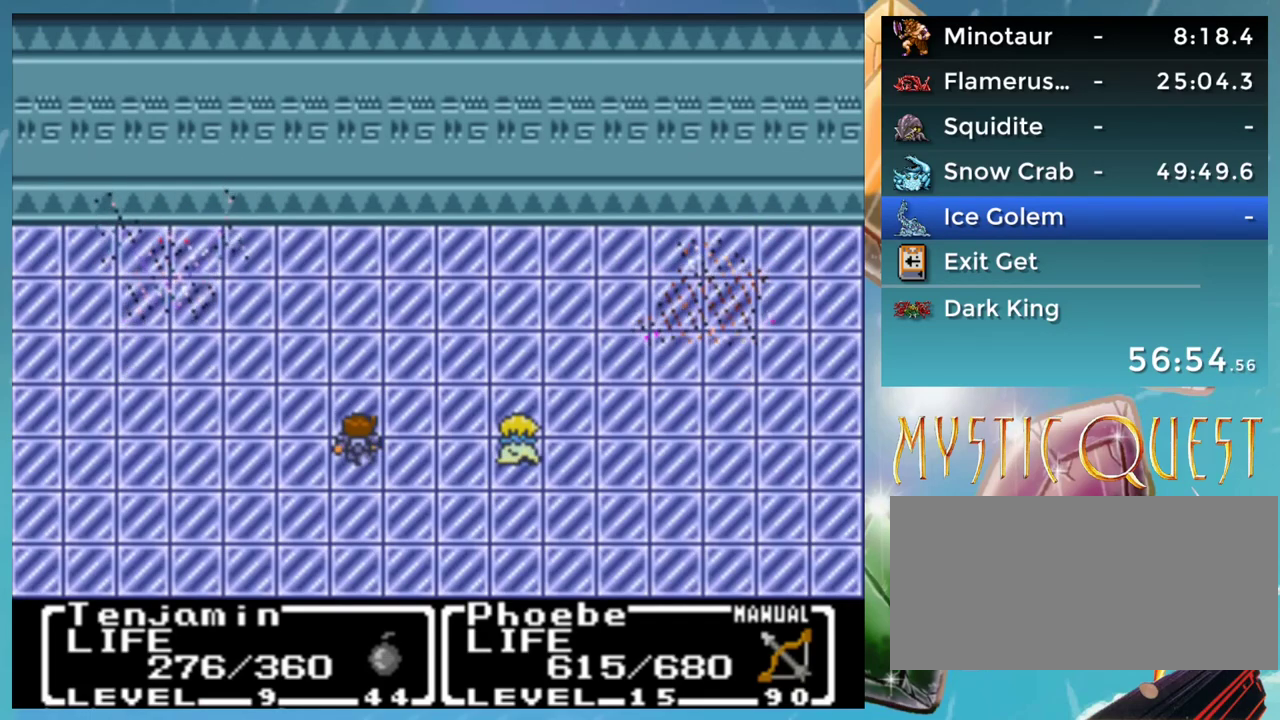
{"buttons": [], "events": [[17, "B", "up"], [33, "A", "up"], [33, "DPAD_DOWN", "down"], [67, "DPAD_RIGHT", "down"], [83, "DPAD_DOWN", "up"], [83, "DPAD_RIGHT", "up"], [117, "B", "down"], [133, "A", "down"], [167, "B", "up"], [183, "A", "up"], [200, "DPAD_DOWN", "down"], [233, "B", "down"], [267, "A", "down"], [267, "DPAD_DOWN", "up"], [300, "B", "up"], [317, "A", "up"], [367, "DPAD_DOWN", "down"], [383, "B", "down"], [383, "DPAD_RIGHT", "down"], [417, "A", "down"], [433, "B", "up"], [433, "DPAD_DOWN", "up"], [467, "A", "up"], [467, "DPAD_RIGHT", "up"]]}